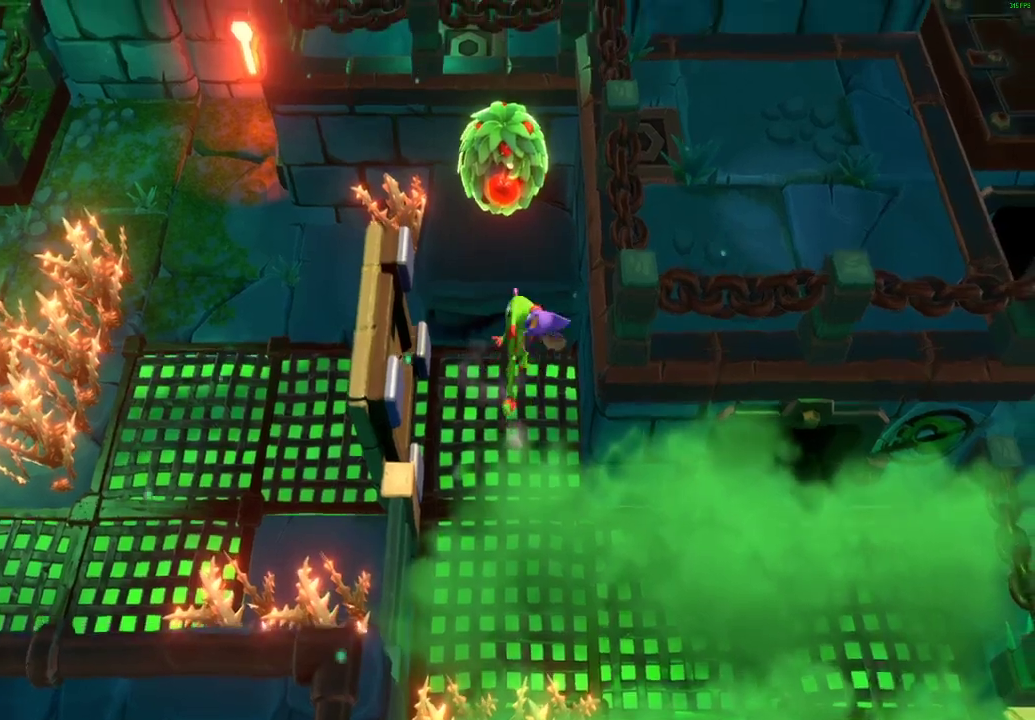
Gameplay with a controller (Xbox layout); each line is a JSON object with the inputs held at the frame after it. "events" lists button and stick changes between this image and that frame as [ms after this image, input, new state], when the widget could be followed in between.
{"buttons": [], "left_stick": "up", "right_stick": "center"}
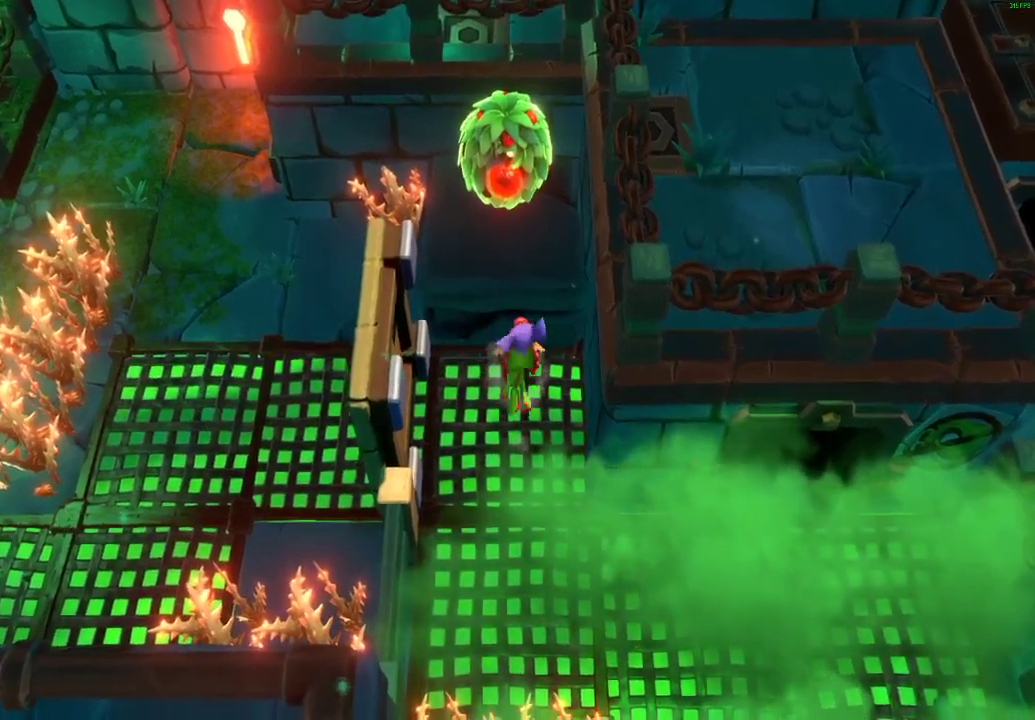
{"buttons": [], "left_stick": "up-left", "right_stick": "center", "events": [[133, "A", "down"], [350, "R2", "down"], [467, "R2", "up"], [467, "left_stick", "up-left"], [483, "A", "up"]]}
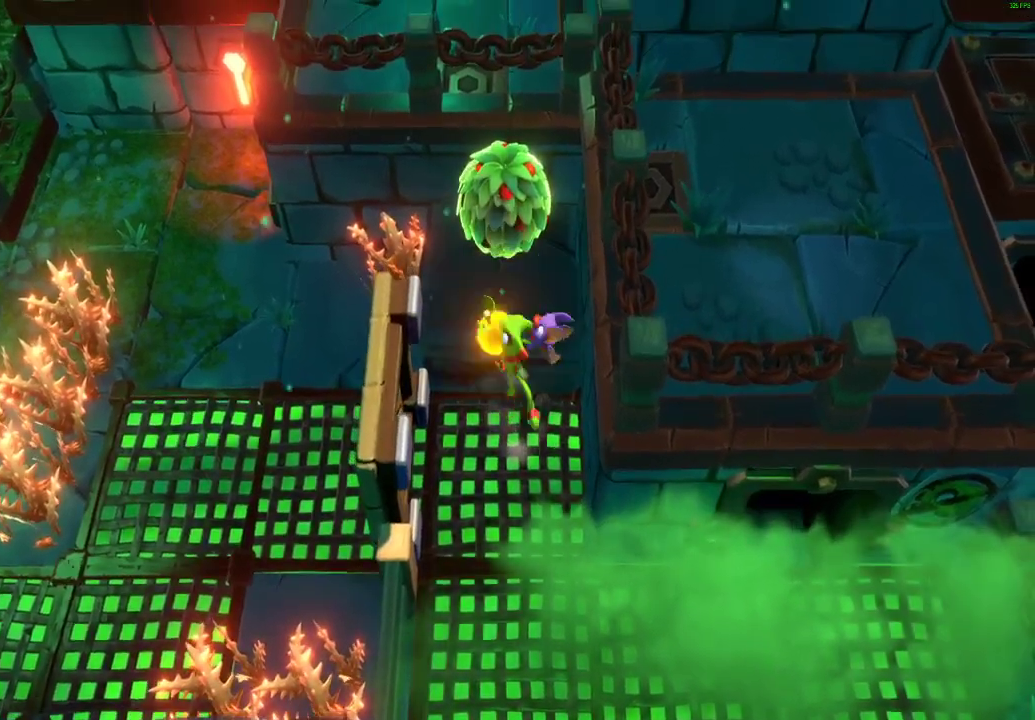
{"buttons": ["X"], "left_stick": "down-right", "right_stick": "center", "events": [[50, "left_stick", "down-right"], [233, "X", "down"], [333, "X", "up"], [417, "X", "down"]]}
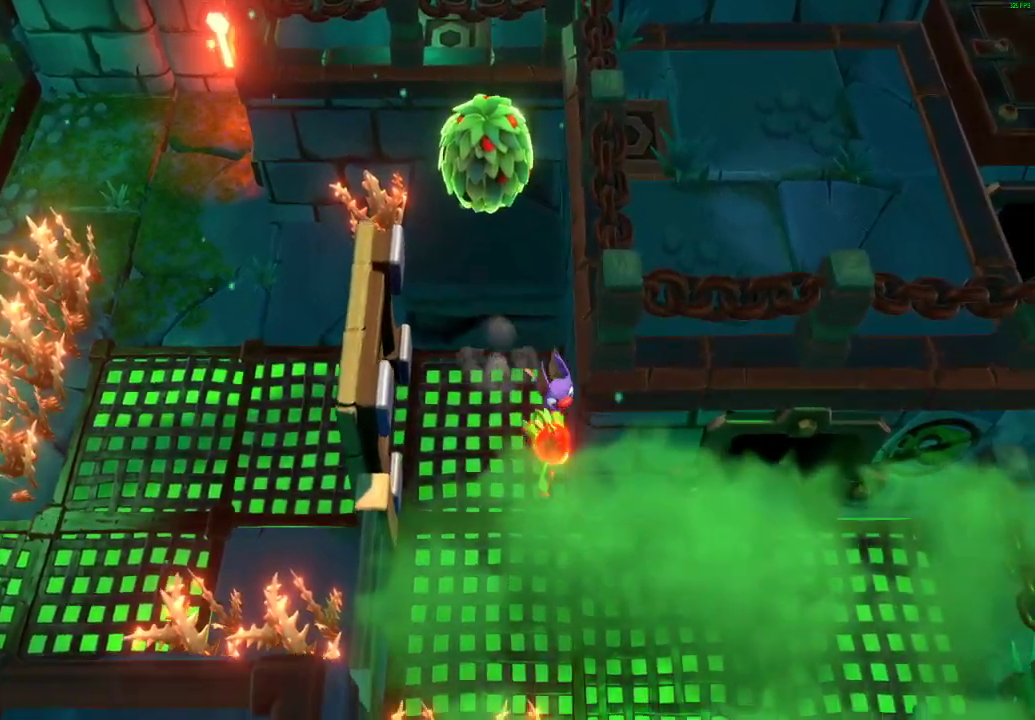
{"buttons": [], "left_stick": "down-right", "right_stick": "center", "events": [[33, "X", "up"], [117, "X", "down"], [267, "X", "up"], [333, "X", "down"], [450, "X", "up"]]}
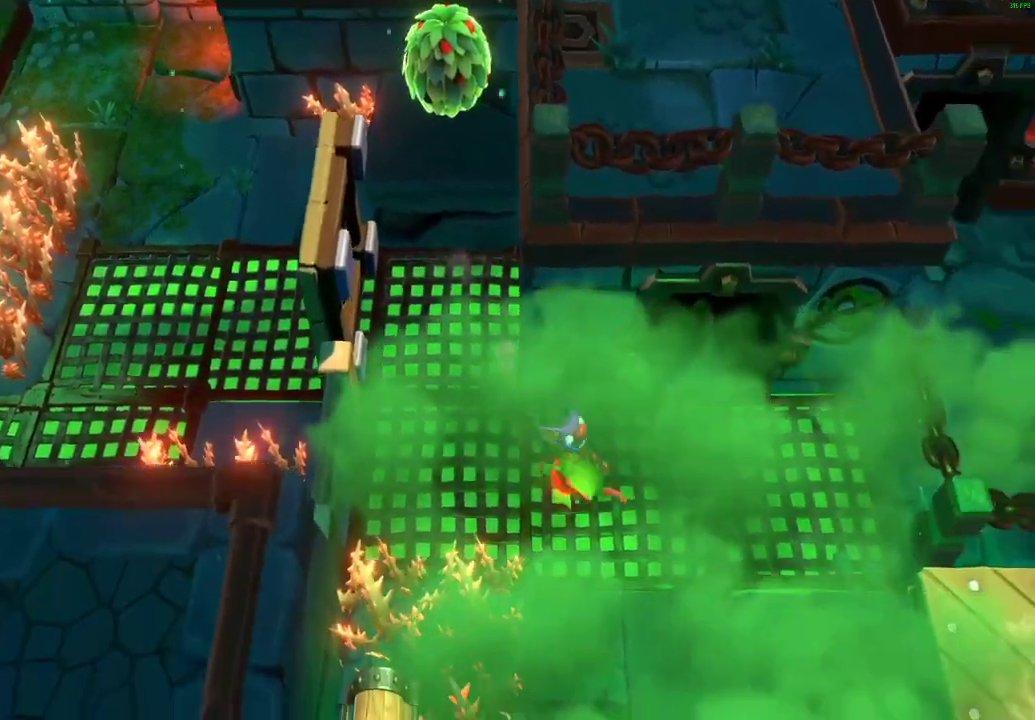
{"buttons": [], "left_stick": "down-right", "right_stick": "center", "events": [[33, "X", "down"], [133, "X", "up"], [217, "X", "down"], [317, "X", "up"], [400, "X", "down"], [467, "X", "up"]]}
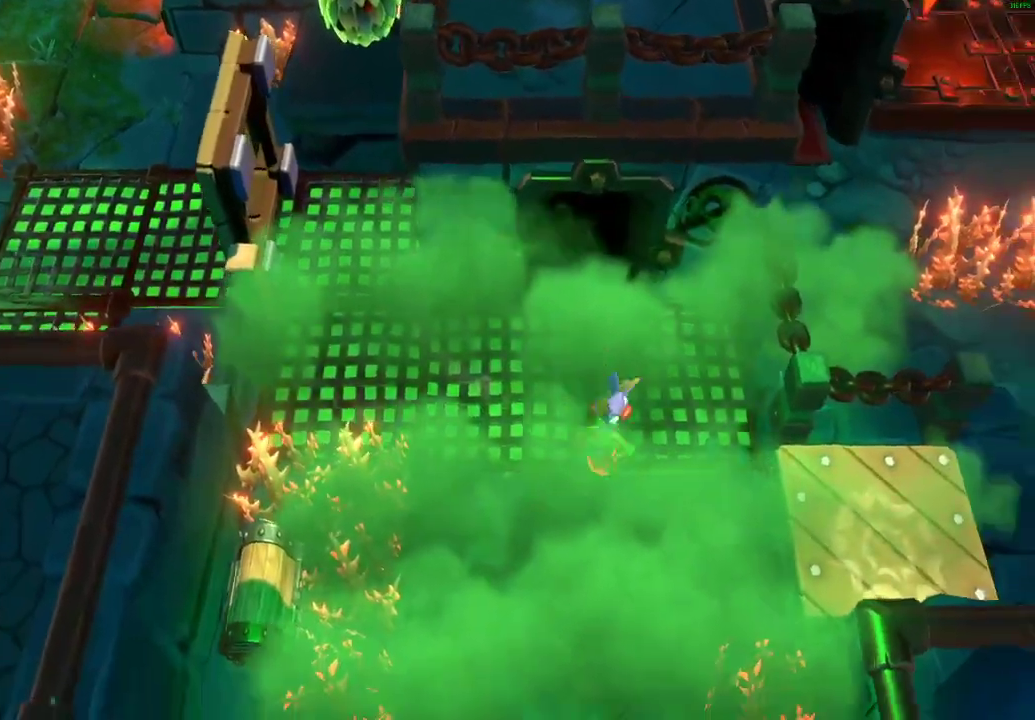
{"buttons": [], "left_stick": "right", "right_stick": "center", "events": [[67, "X", "down"], [150, "left_stick", "right"], [167, "X", "up"], [267, "A", "down"], [500, "A", "up"]]}
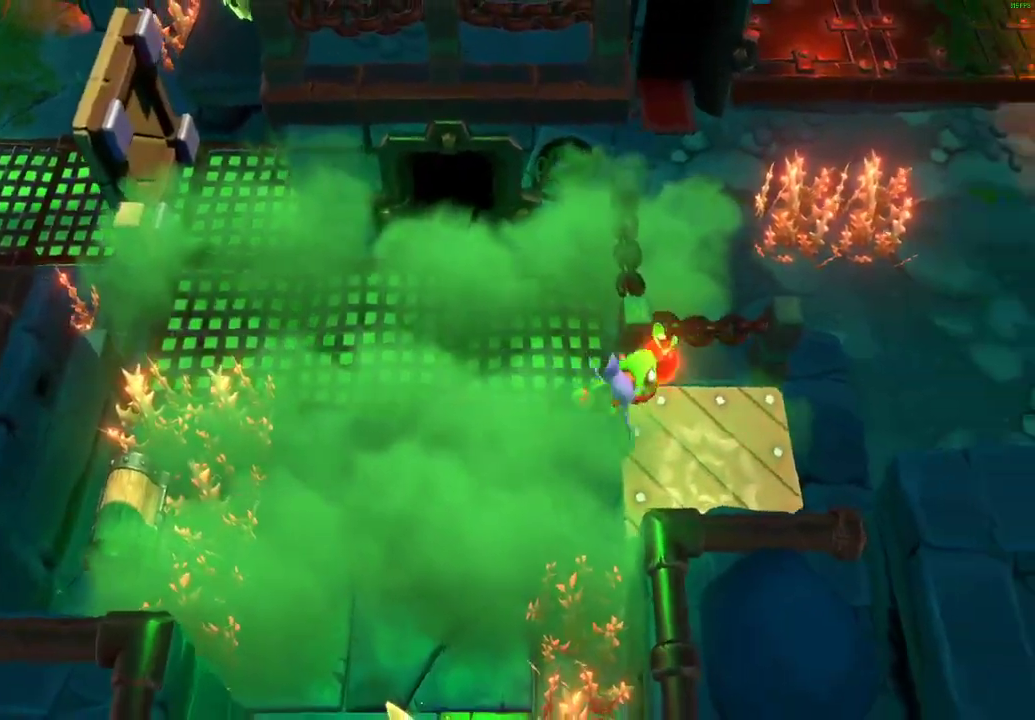
{"buttons": ["X"], "left_stick": "right", "right_stick": "center", "events": [[133, "X", "down"], [233, "X", "up"], [317, "X", "down"], [417, "X", "up"], [500, "X", "down"]]}
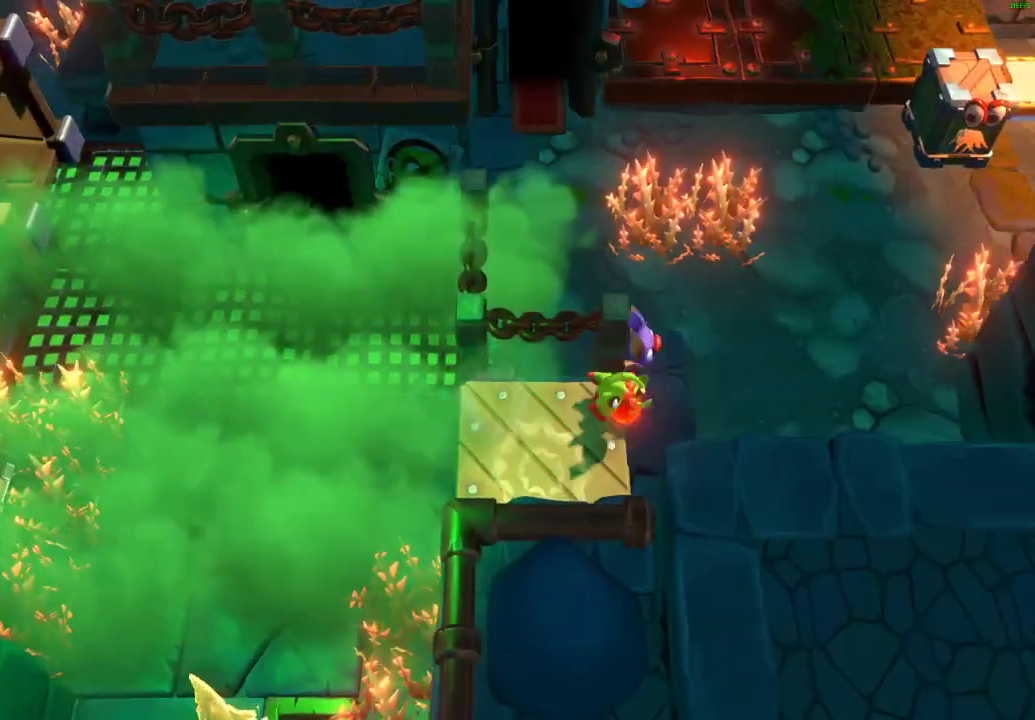
{"buttons": [], "left_stick": "up-right", "right_stick": "center", "events": [[117, "X", "up"], [183, "X", "down"], [233, "left_stick", "up-right"], [283, "X", "up"], [383, "X", "down"], [483, "X", "up"]]}
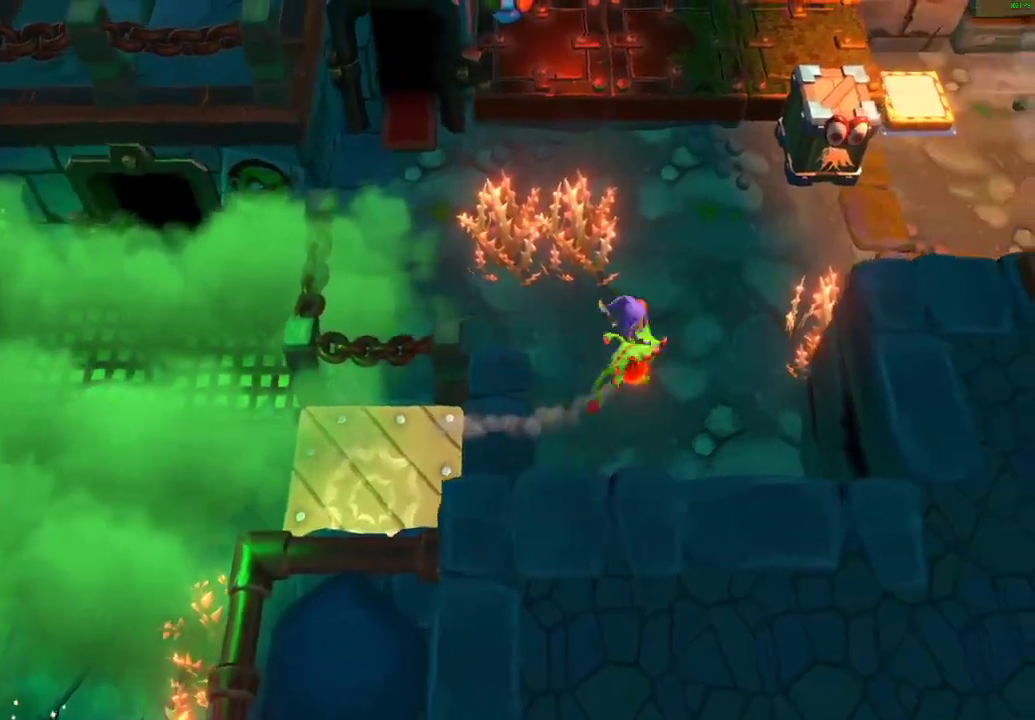
{"buttons": ["X"], "left_stick": "up", "right_stick": "center", "events": [[67, "X", "down"], [150, "X", "up"], [217, "left_stick", "up"], [250, "X", "down"], [333, "X", "up"], [417, "X", "down"]]}
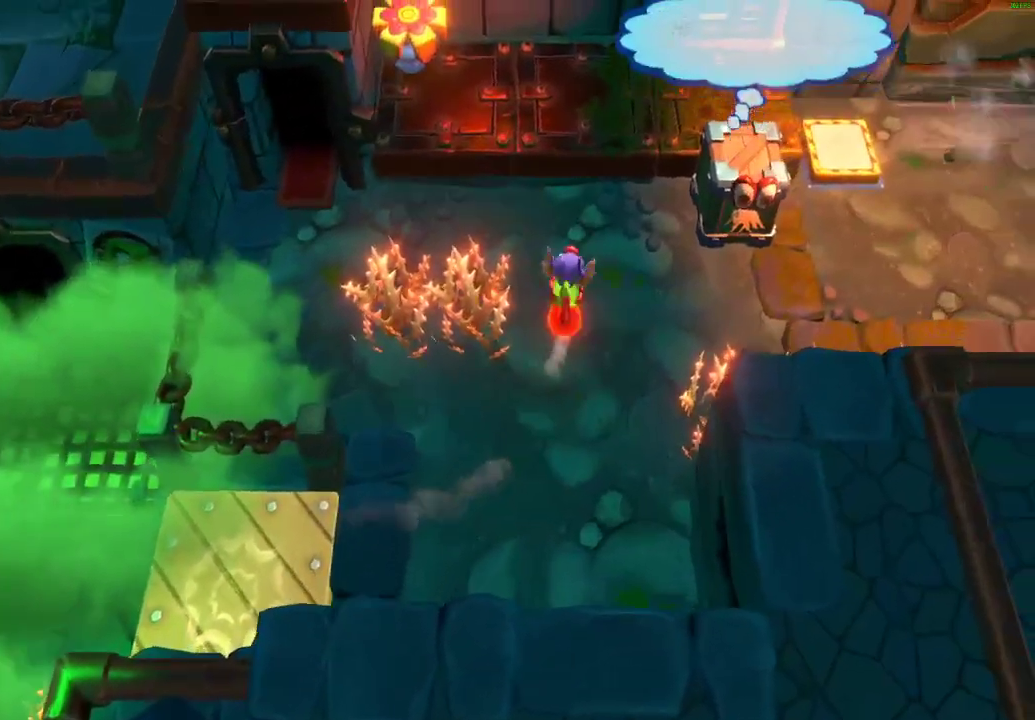
{"buttons": ["A"], "left_stick": "up", "right_stick": "center", "events": [[50, "X", "up"], [183, "A", "down"]]}
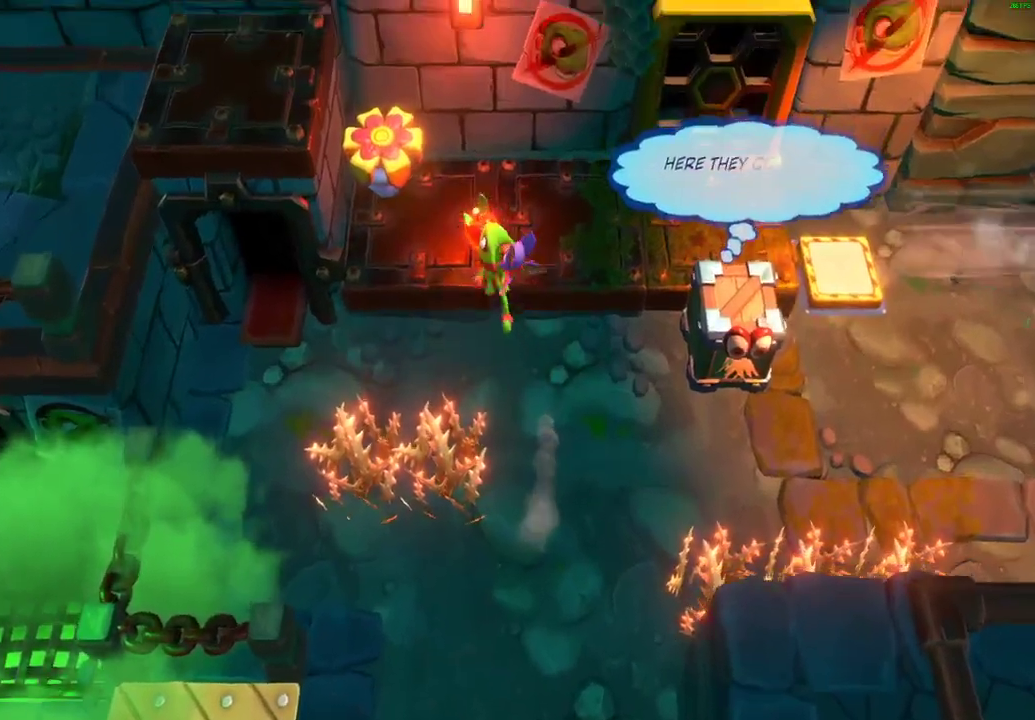
{"buttons": [], "left_stick": "up-left", "right_stick": "center", "events": [[50, "A", "up"], [133, "A", "down"], [133, "left_stick", "up-left"], [283, "A", "up"]]}
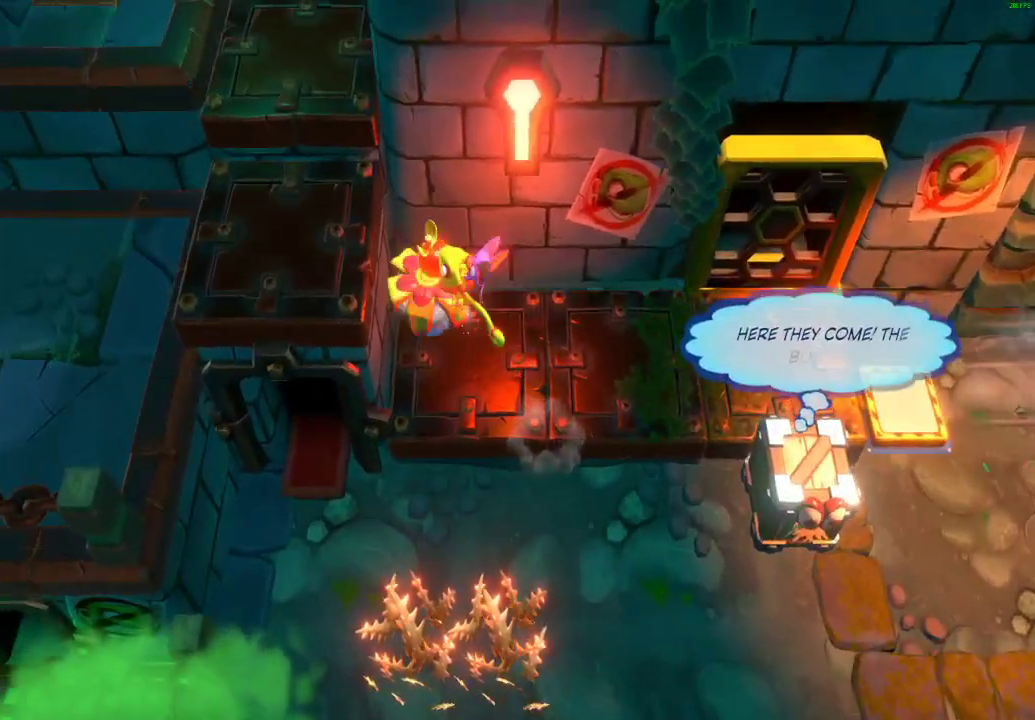
{"buttons": ["A"], "left_stick": "up-left", "right_stick": "center", "events": [[17, "A", "down"]]}
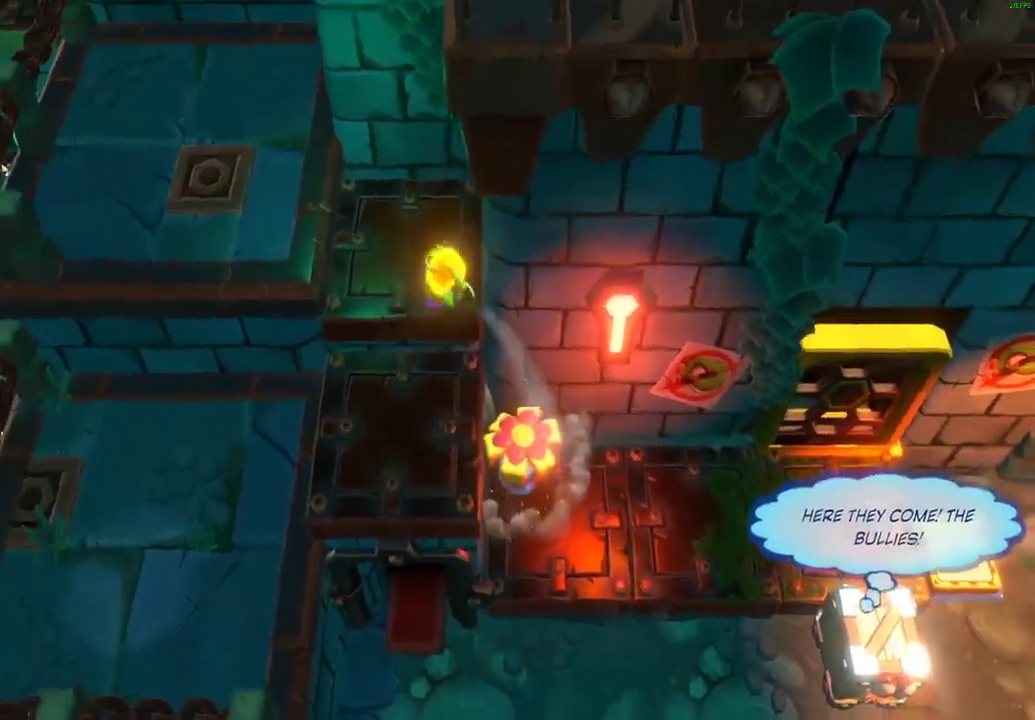
{"buttons": ["A"], "left_stick": "up-left", "right_stick": "center", "events": [[100, "A", "up"], [283, "A", "down"]]}
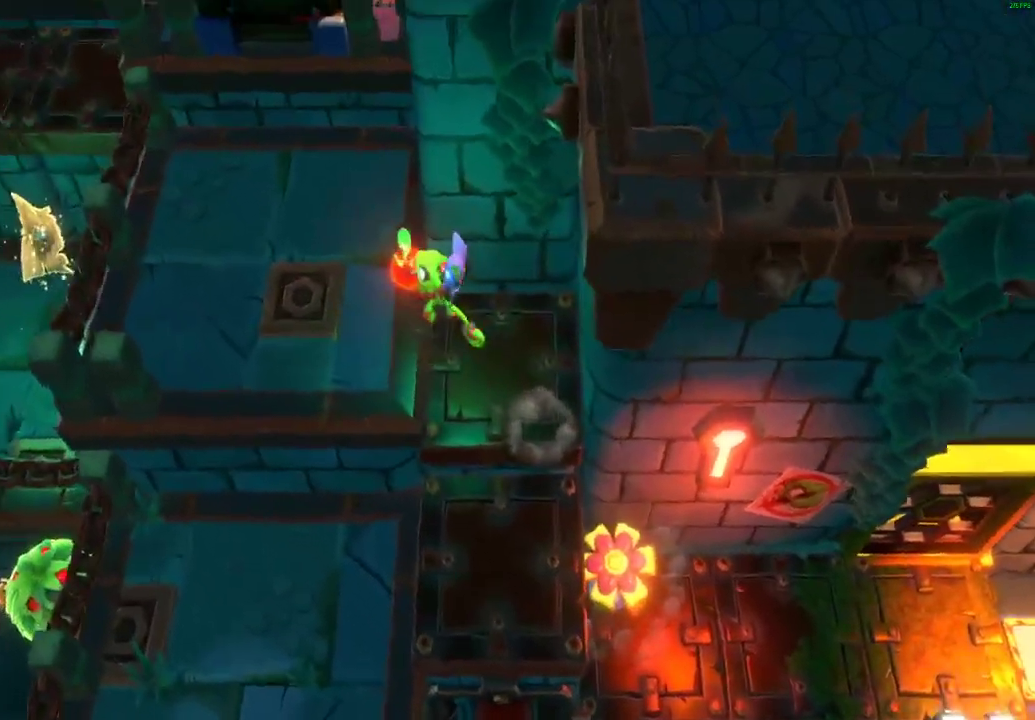
{"buttons": ["A"], "left_stick": "up-left", "right_stick": "center", "events": [[117, "A", "up"], [233, "X", "down"], [333, "X", "up"], [483, "A", "down"]]}
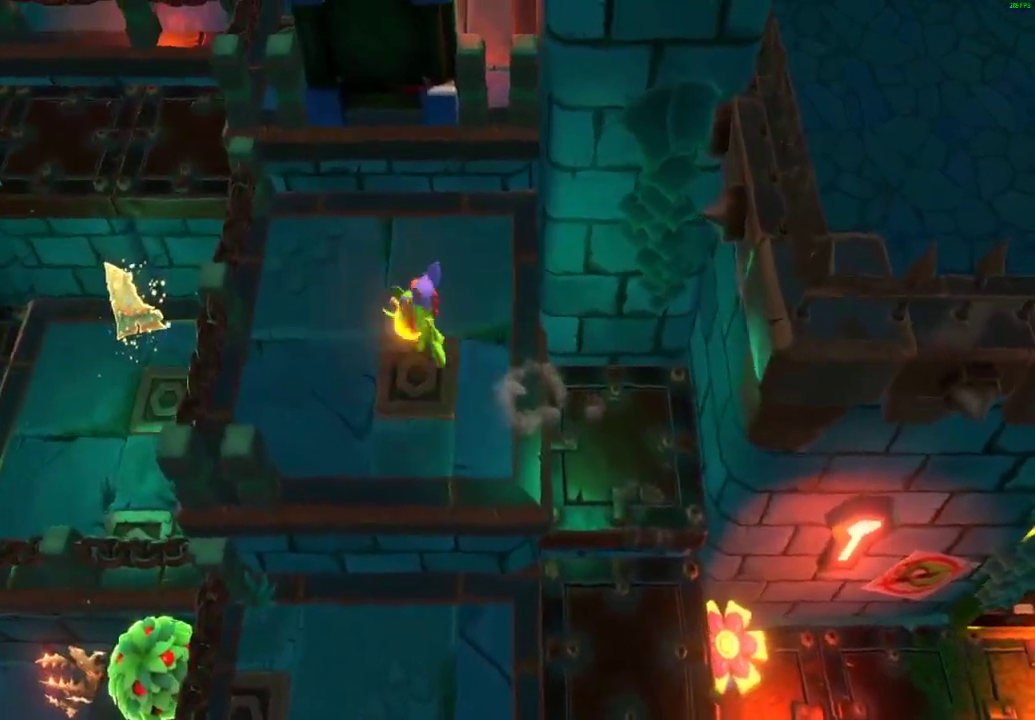
{"buttons": [], "left_stick": "up-left", "right_stick": "center", "events": [[167, "A", "up"], [333, "left_stick", "center"], [500, "left_stick", "up-left"]]}
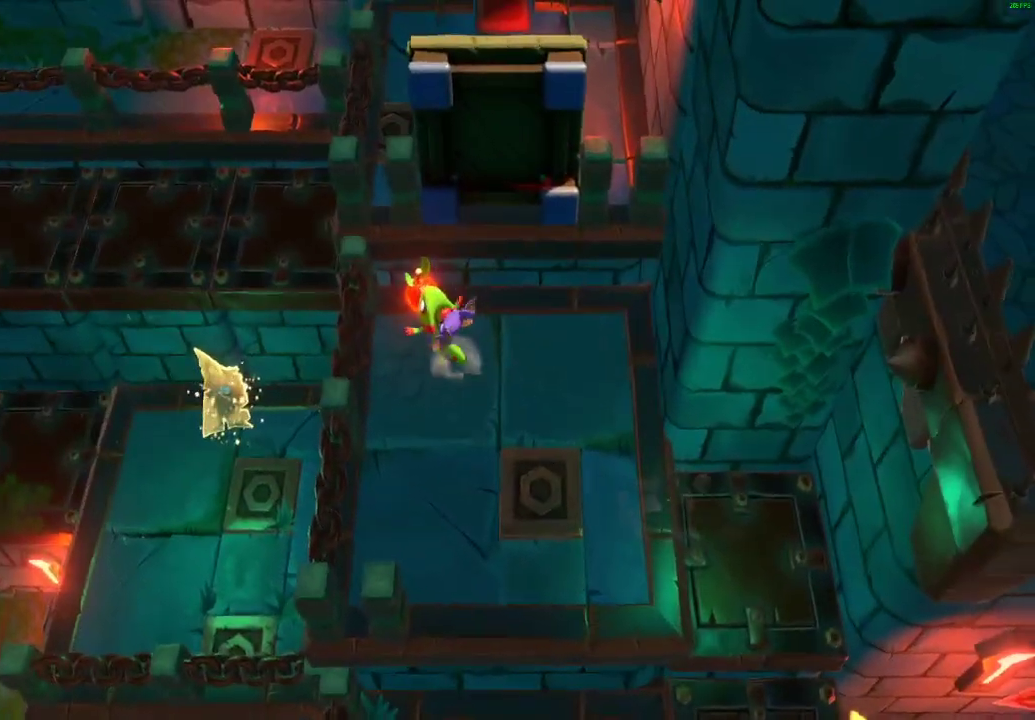
{"buttons": [], "left_stick": "center", "right_stick": "center", "events": [[167, "left_stick", "center"]]}
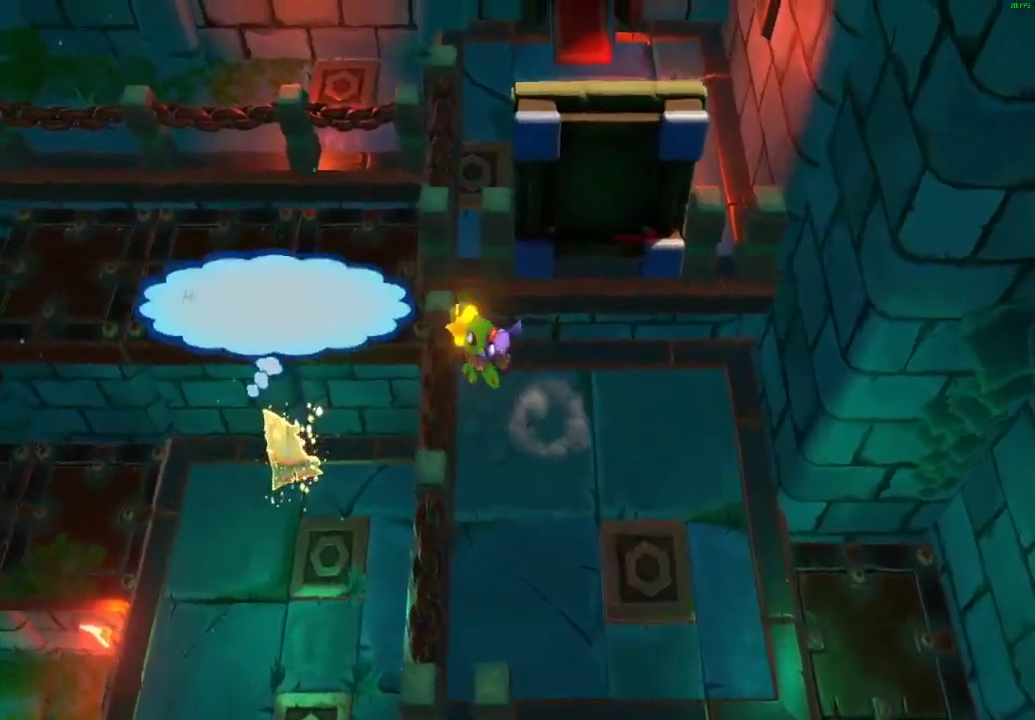
{"buttons": [], "left_stick": "center", "right_stick": "center", "events": [[50, "left_stick", "right"], [333, "left_stick", "center"]]}
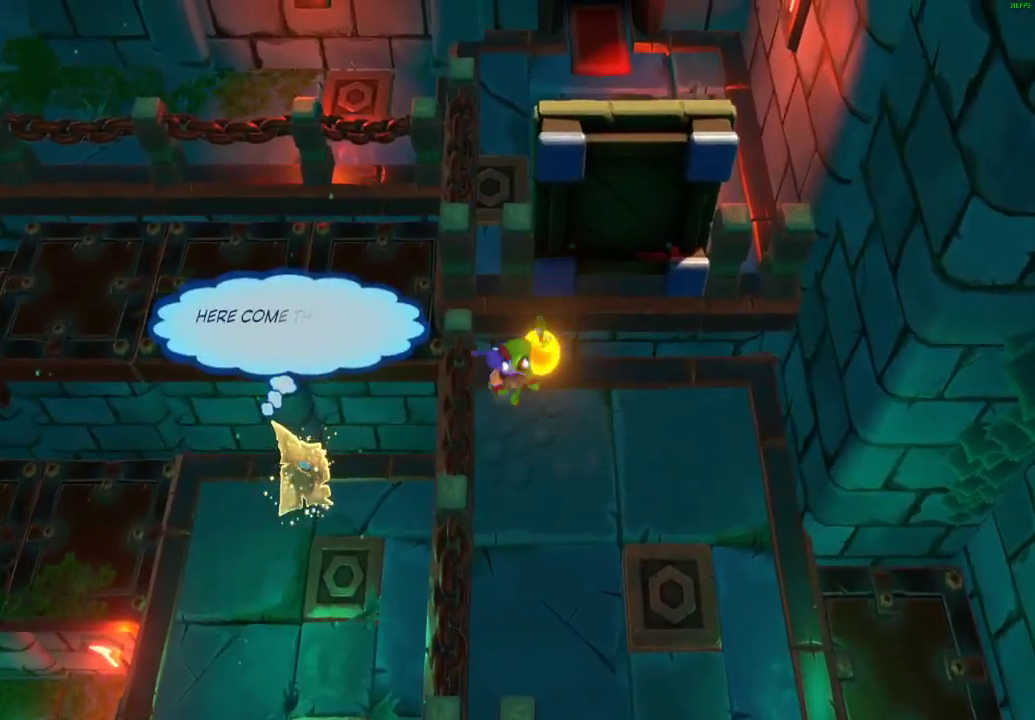
{"buttons": [], "left_stick": "center", "right_stick": "center", "events": [[217, "left_stick", "left"], [317, "left_stick", "center"]]}
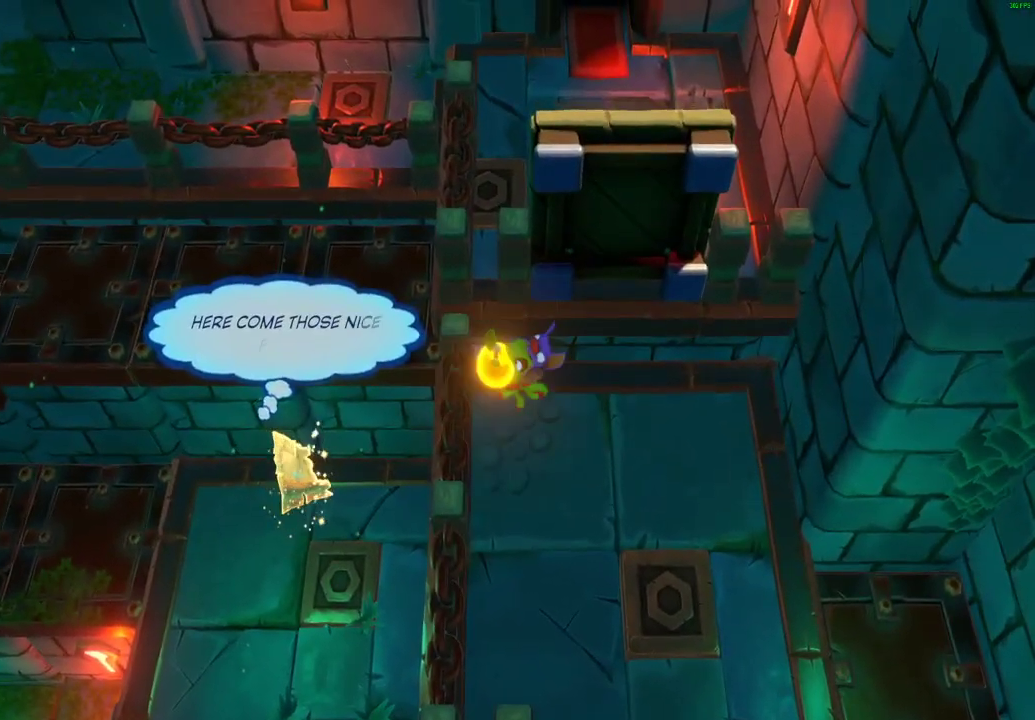
{"buttons": [], "left_stick": "center", "right_stick": "center", "events": []}
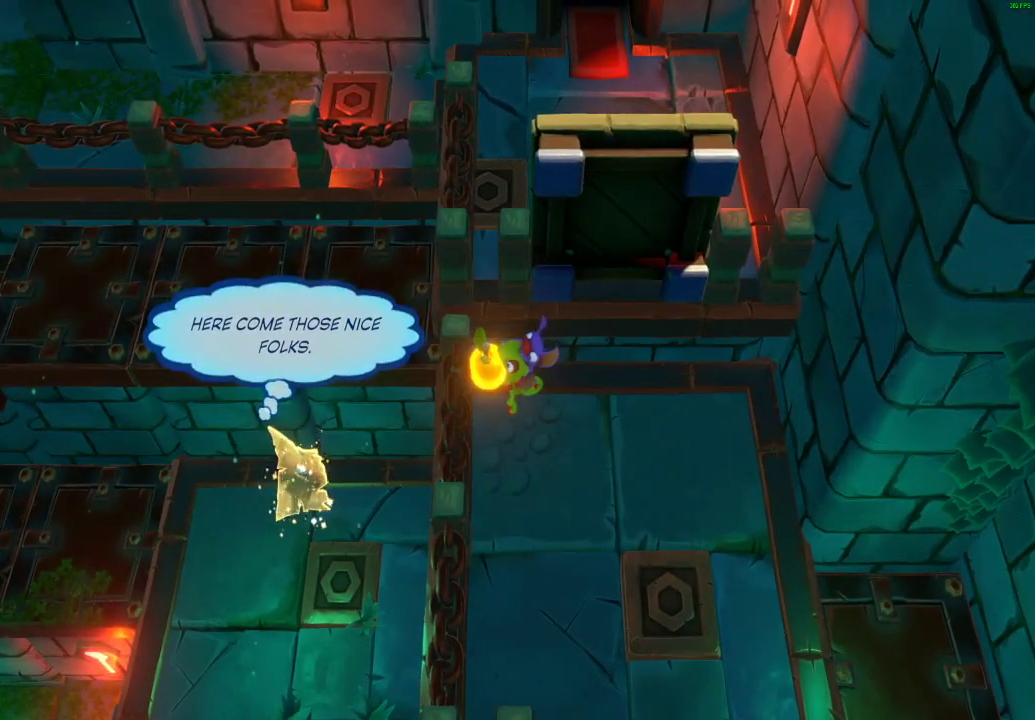
{"buttons": [], "left_stick": "center", "right_stick": "center", "events": []}
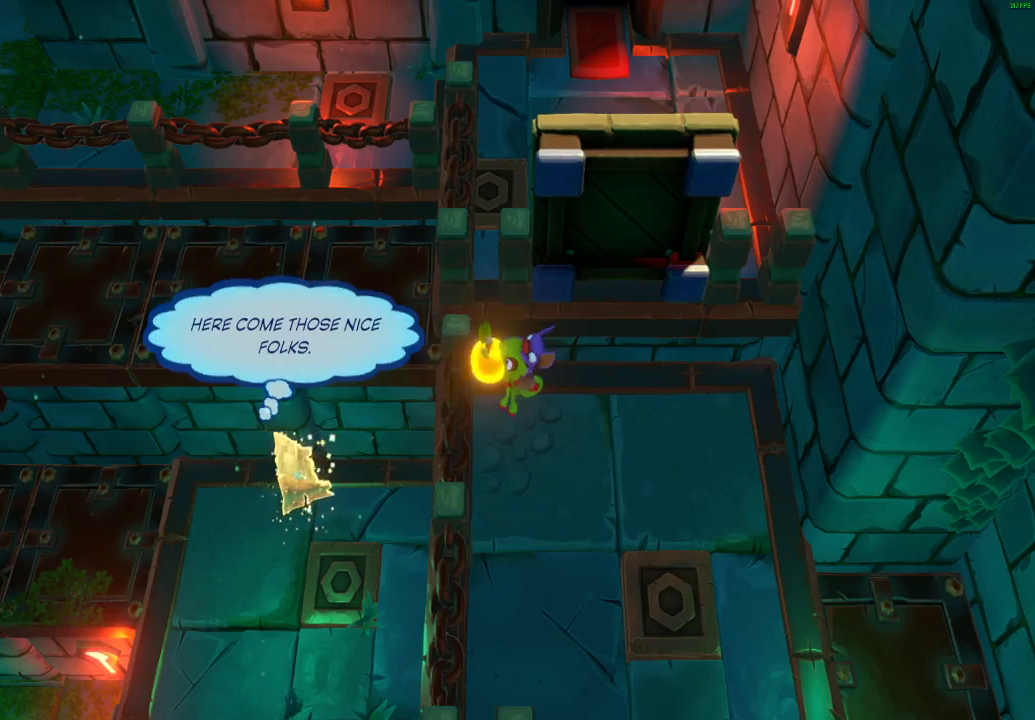
{"buttons": ["A", "L2"], "left_stick": "center", "right_stick": "center", "events": [[217, "A", "down"], [483, "L2", "down"]]}
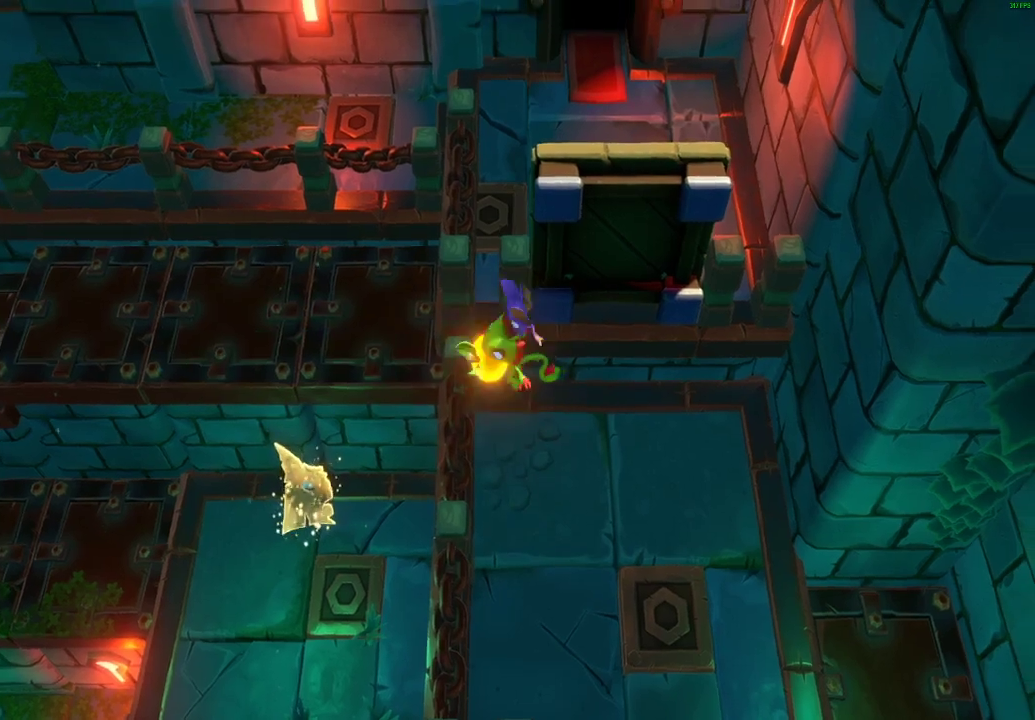
{"buttons": ["L2"], "left_stick": "center", "right_stick": "center", "events": [[33, "A", "up"]]}
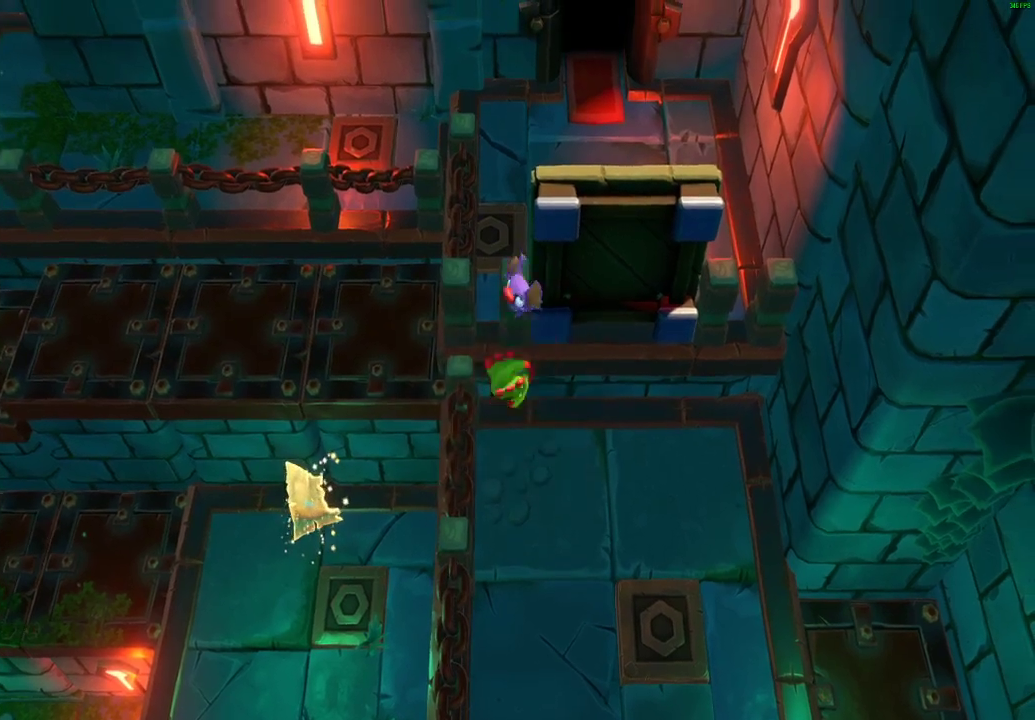
{"buttons": [], "left_stick": "center", "right_stick": "center", "events": [[300, "L2", "up"]]}
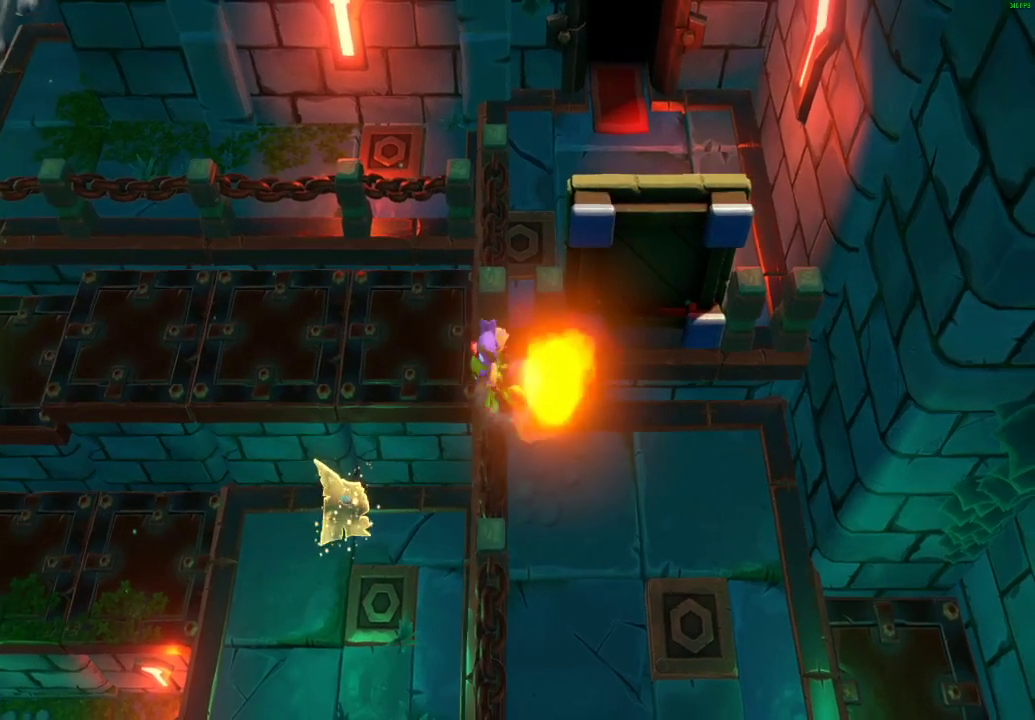
{"buttons": ["A"], "left_stick": "up-left", "right_stick": "center", "events": [[83, "X", "down"], [100, "left_stick", "left"], [150, "X", "up"], [233, "left_stick", "up-left"], [250, "A", "down"]]}
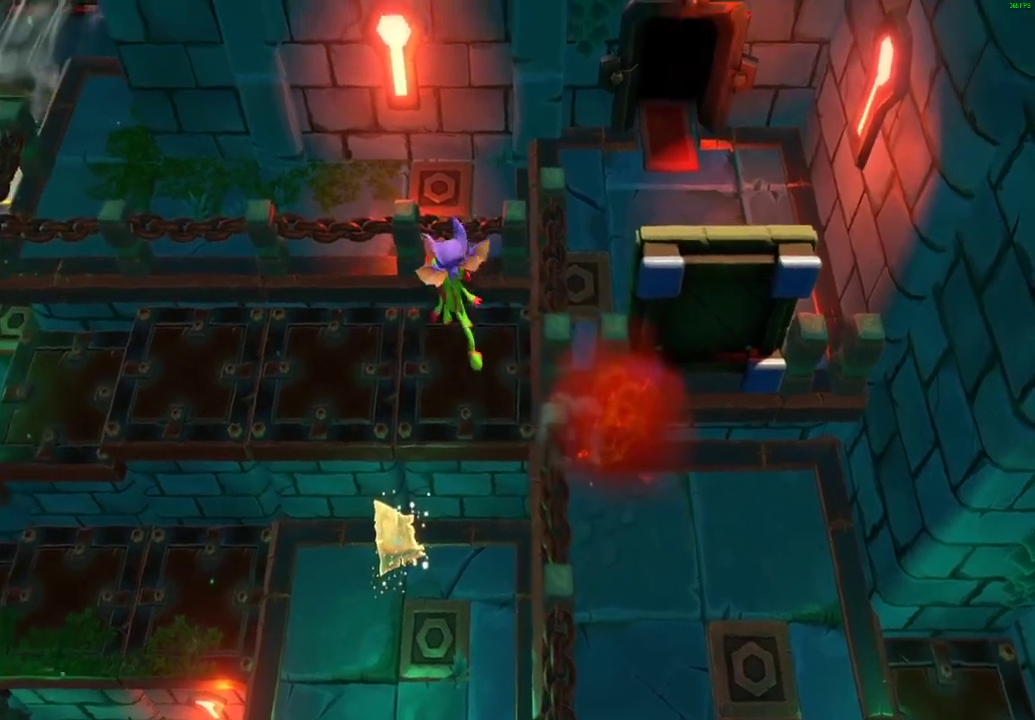
{"buttons": [], "left_stick": "up-left", "right_stick": "center", "events": [[83, "A", "up"], [383, "X", "down"], [483, "X", "up"]]}
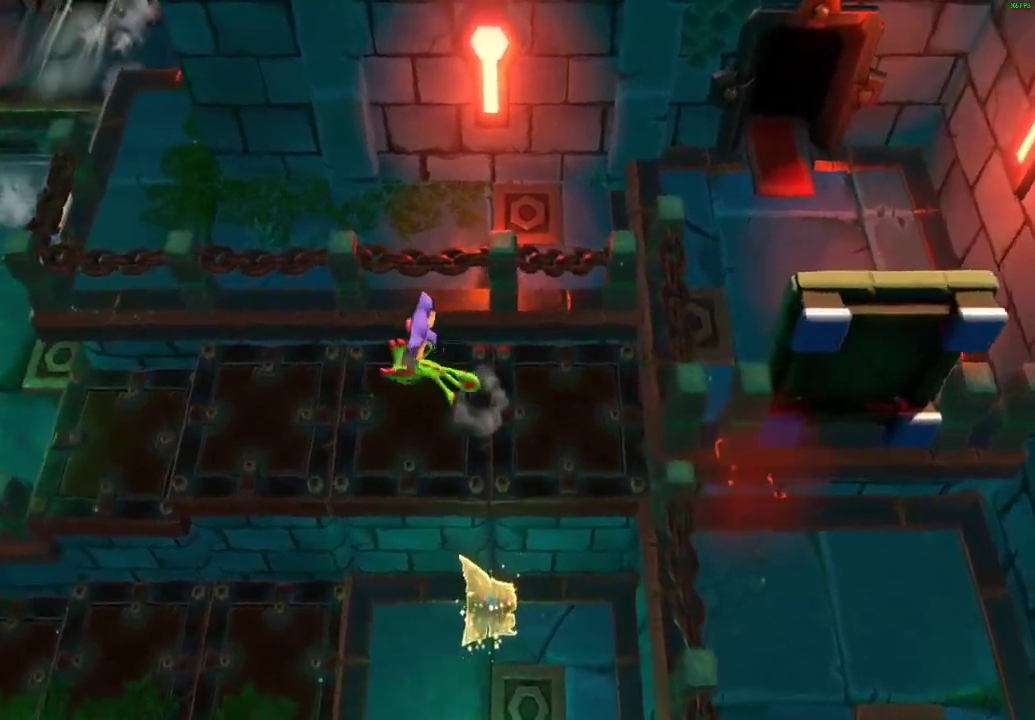
{"buttons": ["X"], "left_stick": "left", "right_stick": "center", "events": [[67, "X", "down"], [150, "X", "up"], [167, "left_stick", "left"], [233, "X", "down"], [333, "X", "up"], [417, "X", "down"]]}
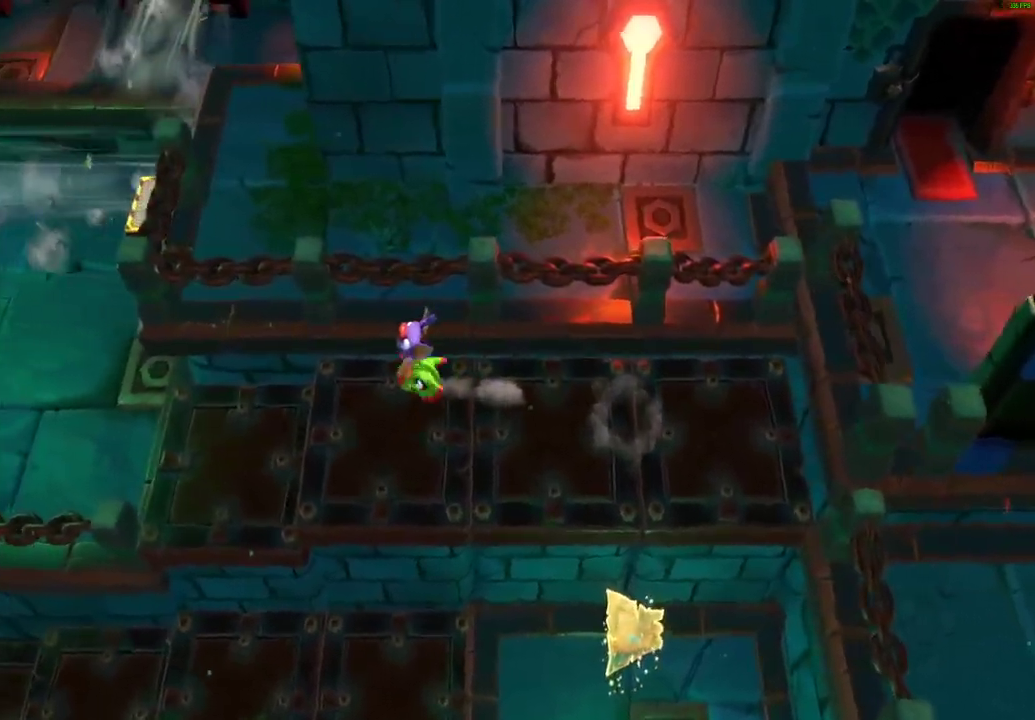
{"buttons": ["X"], "left_stick": "left", "right_stick": "center", "events": [[33, "X", "up"], [117, "X", "down"], [200, "X", "up"], [283, "X", "down"], [383, "X", "up"], [467, "X", "down"]]}
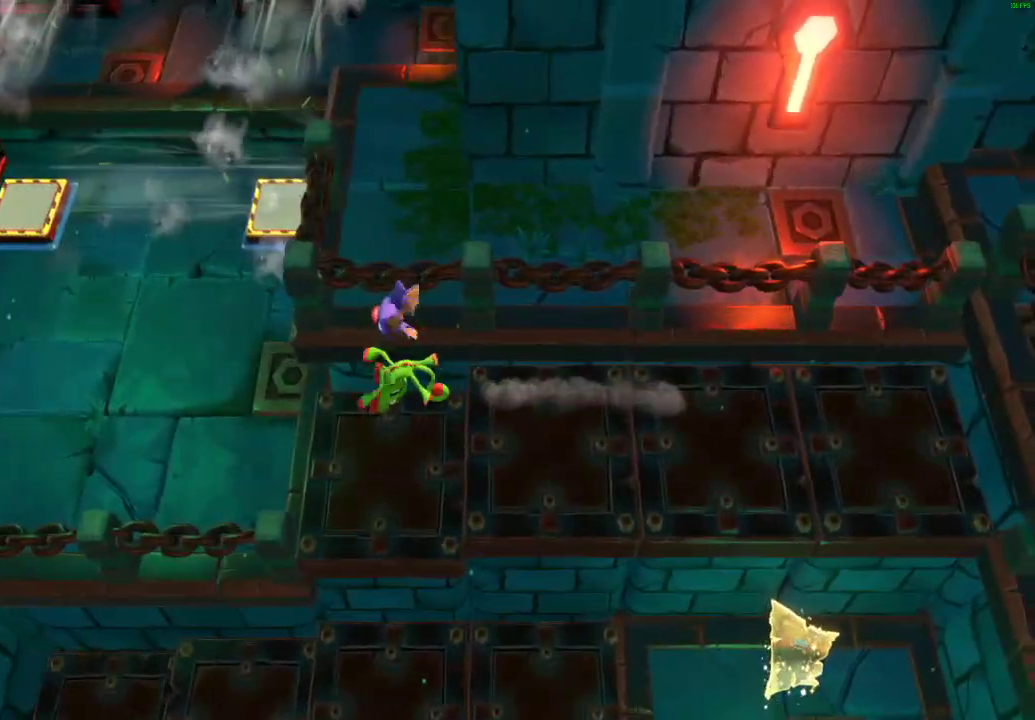
{"buttons": [], "left_stick": "left", "right_stick": "center", "events": [[67, "X", "up"], [150, "X", "down"], [267, "X", "up"], [350, "X", "down"], [467, "X", "up"]]}
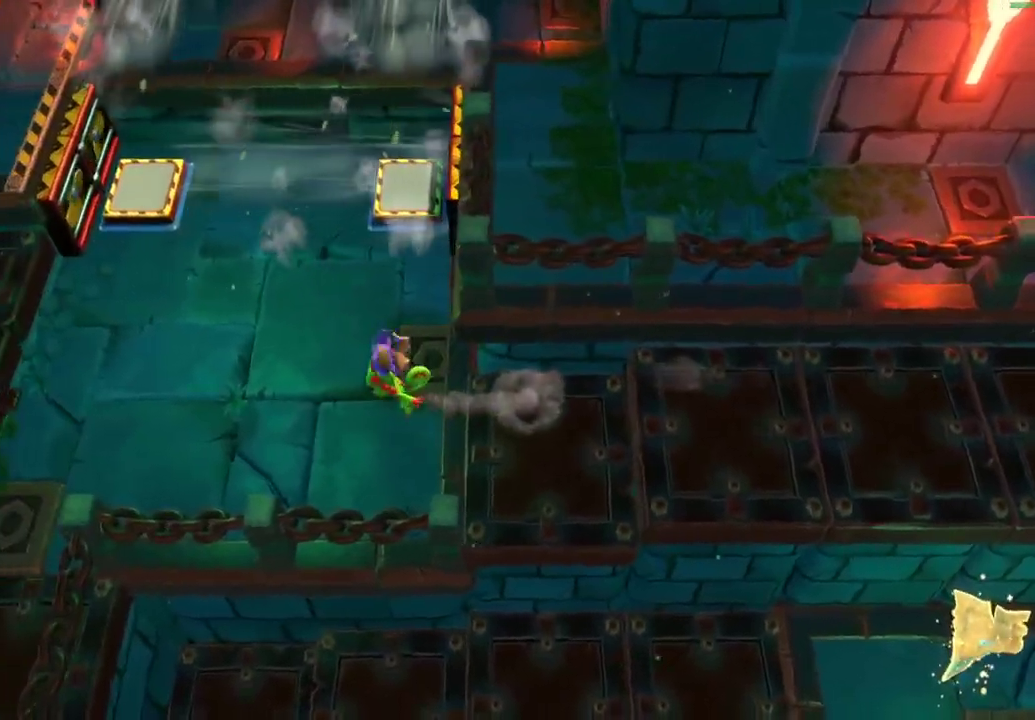
{"buttons": ["X"], "left_stick": "left", "right_stick": "center", "events": [[33, "X", "down"], [167, "X", "up"], [233, "X", "down"], [333, "X", "up"], [417, "X", "down"]]}
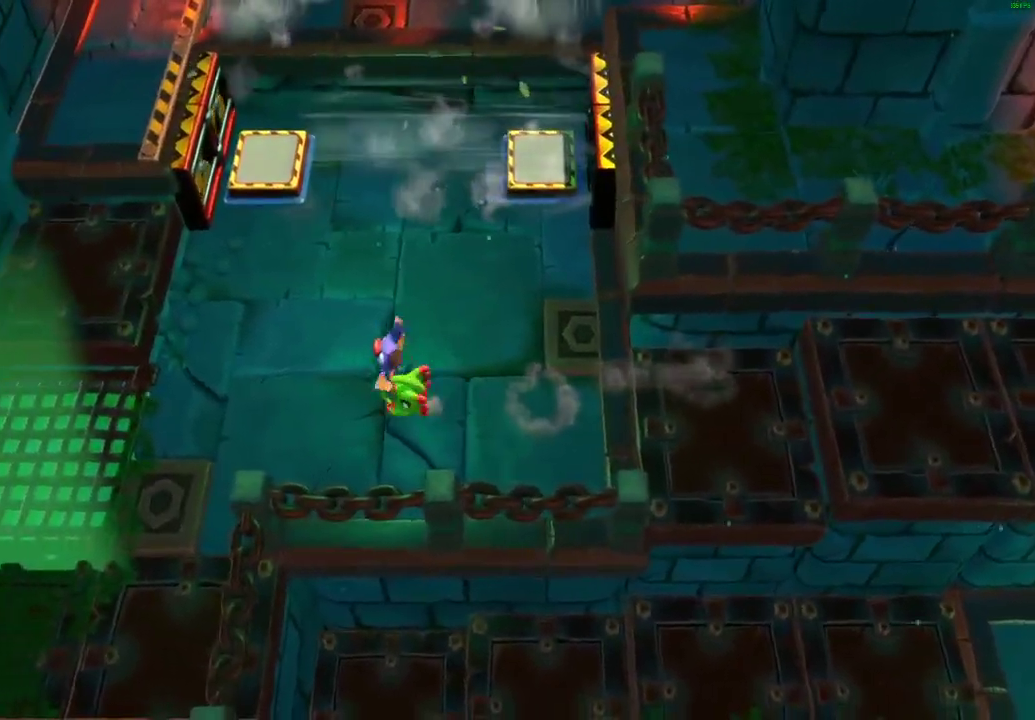
{"buttons": ["X"], "left_stick": "up-left", "right_stick": "center", "events": [[17, "X", "up"], [100, "X", "down"], [167, "X", "up"], [250, "X", "down"], [350, "X", "up"], [350, "left_stick", "up-left"], [433, "X", "down"]]}
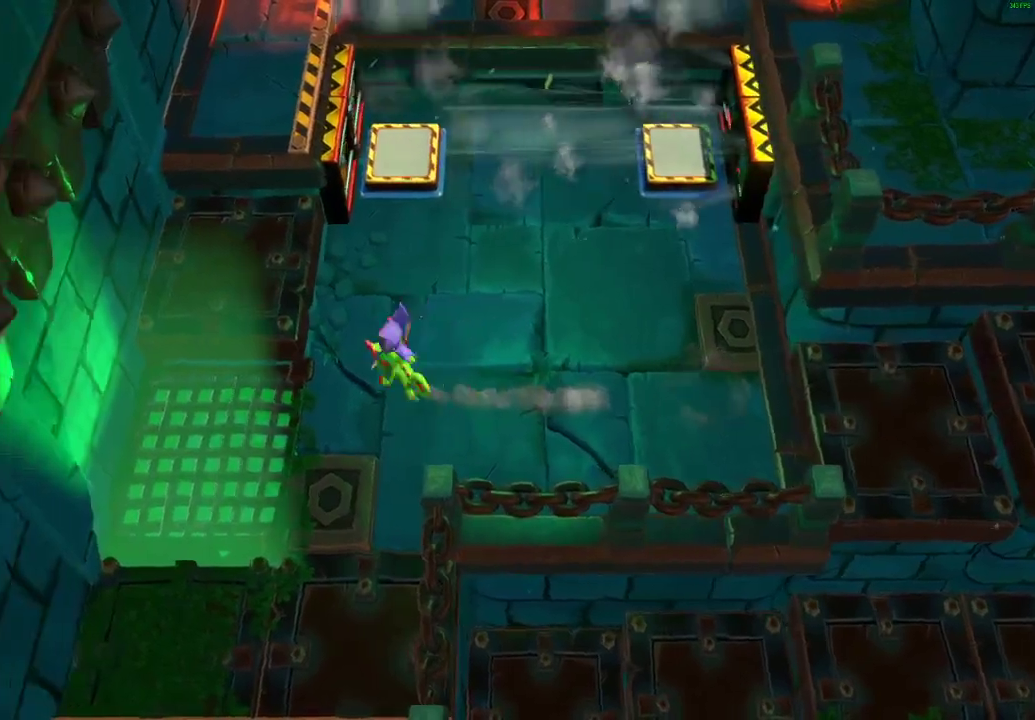
{"buttons": [], "left_stick": "up-left", "right_stick": "center", "events": [[17, "X", "up"], [100, "X", "down"], [167, "A", "down"], [183, "X", "up"], [450, "A", "up"]]}